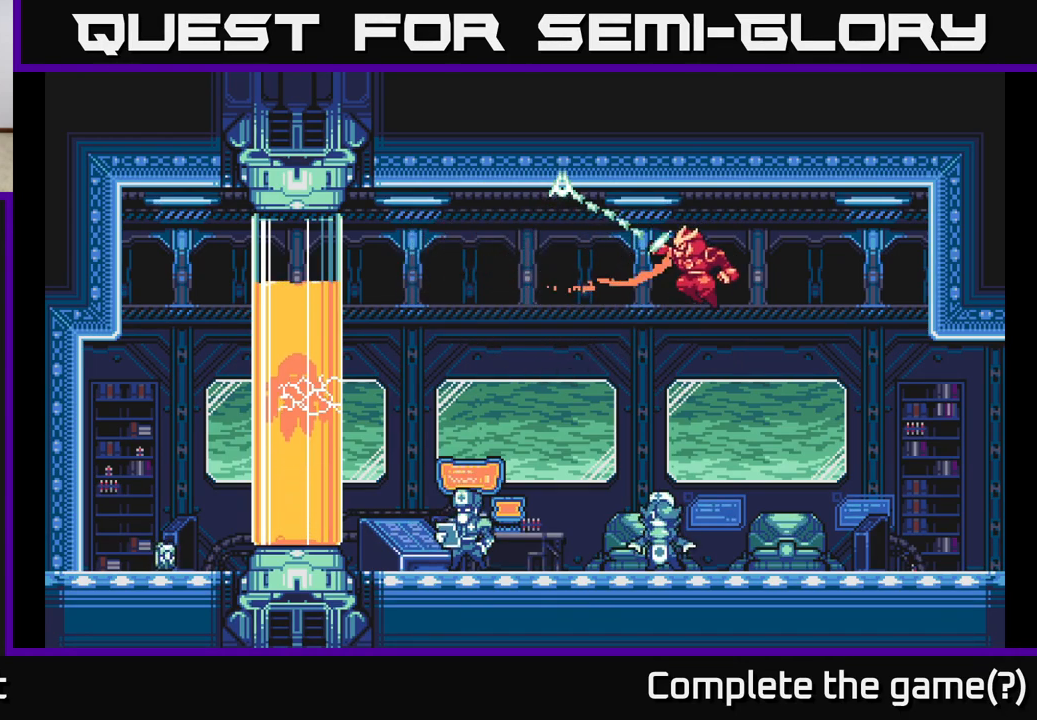
Gameplay with a controller (Xbox layout); each line is a JSON object with the inputs held at the frame after it. "events" lists button and stick changes between this image and that frame as [ms after this image, input, new state], when the widget could be followed in between.
{"buttons": ["R2"], "left_stick": "left", "right_stick": "center", "events": [[183, "left_stick", "left"]]}
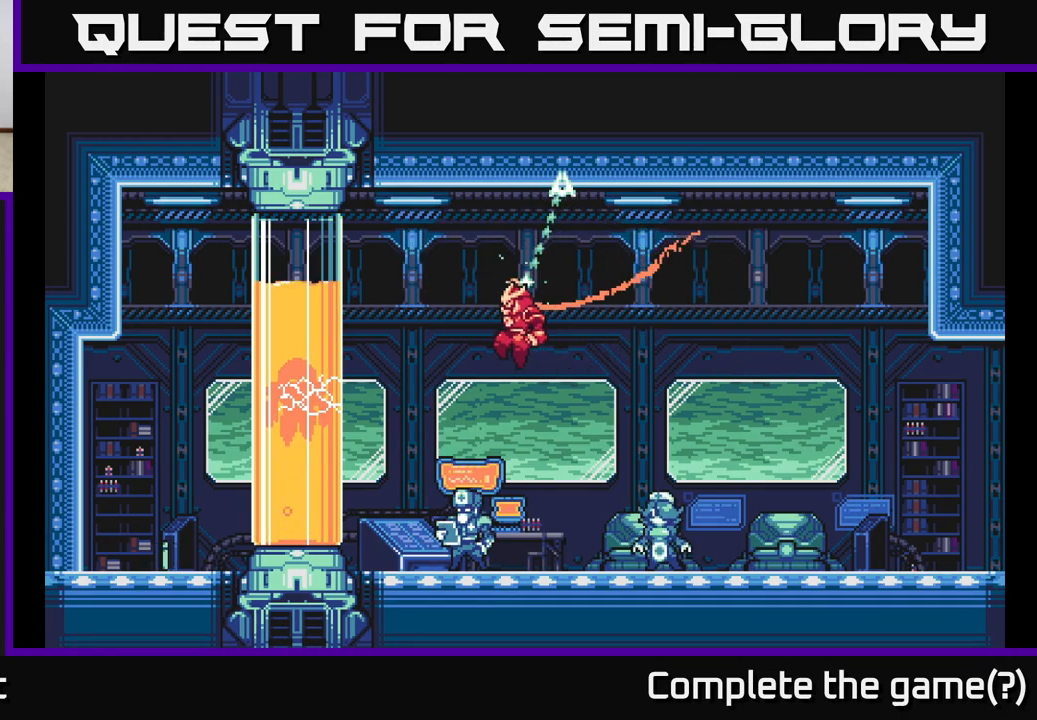
{"buttons": ["R2"], "left_stick": "right", "right_stick": "center", "events": [[317, "left_stick", "center"], [433, "left_stick", "right"]]}
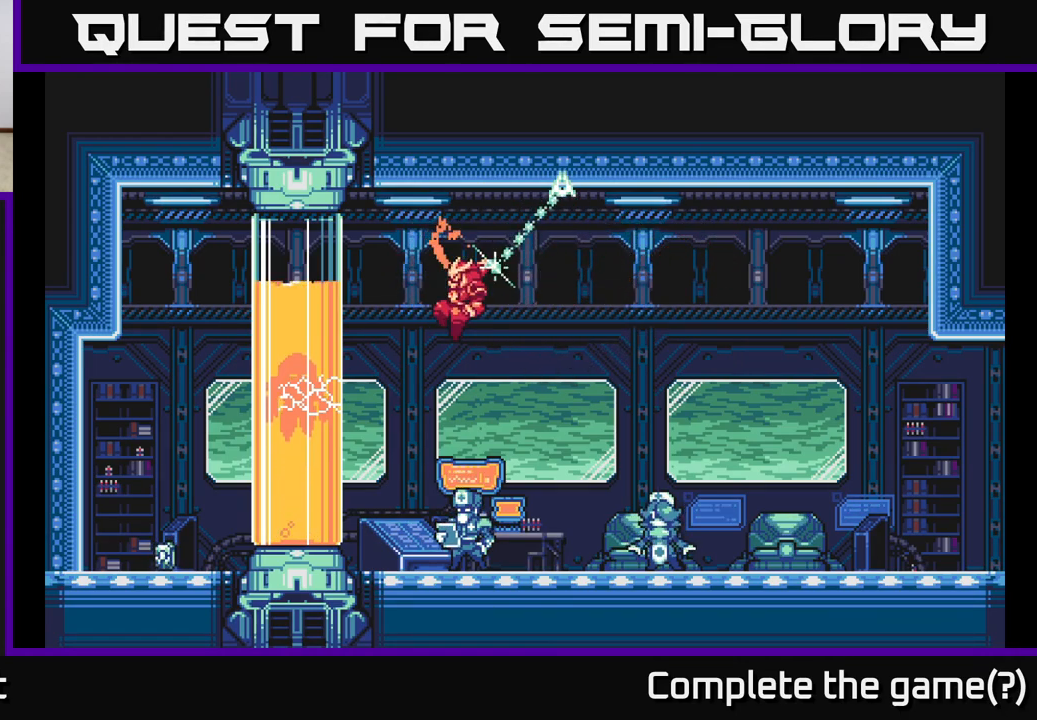
{"buttons": ["R2"], "left_stick": "right", "right_stick": "center", "events": []}
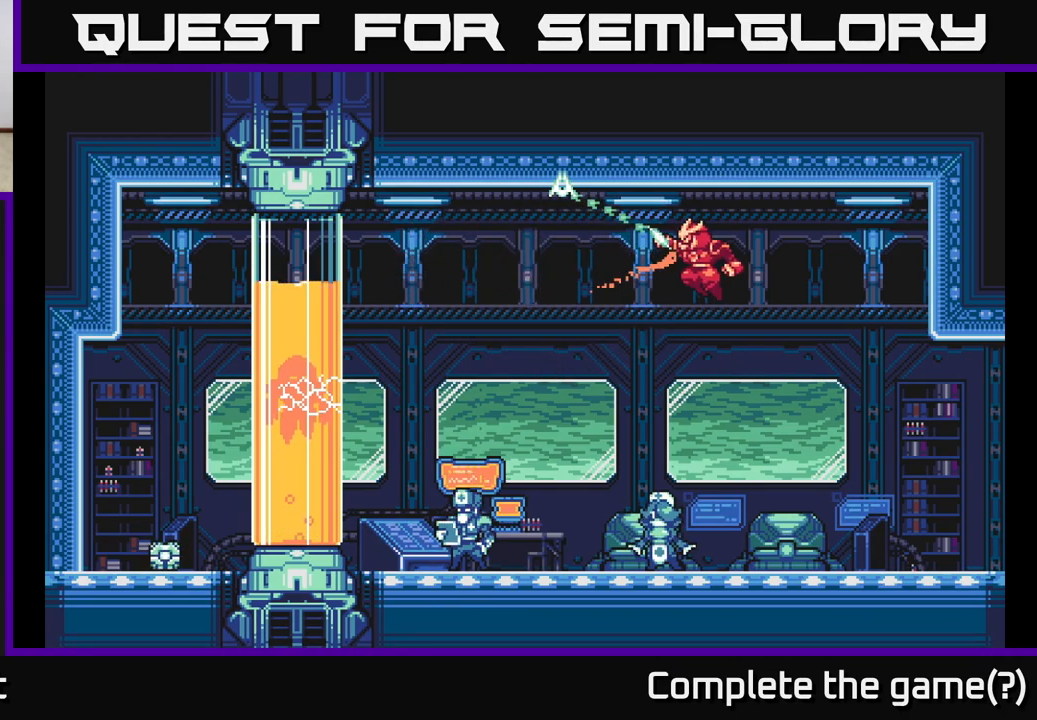
{"buttons": ["R2"], "left_stick": "left", "right_stick": "center", "events": [[83, "left_stick", "left"]]}
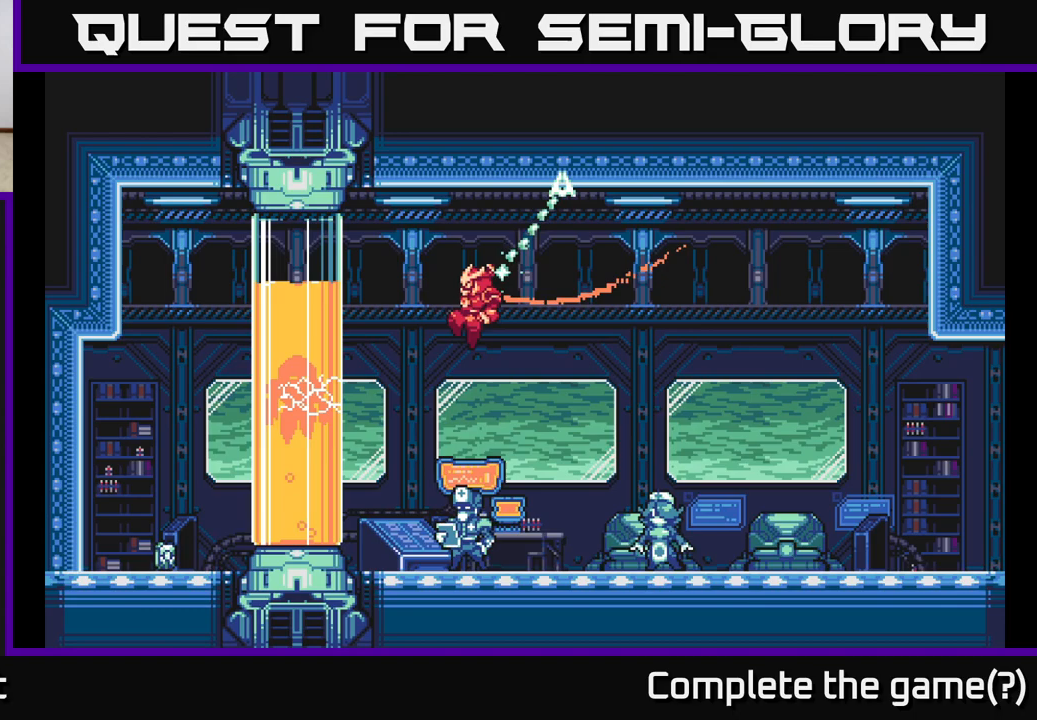
{"buttons": ["R2"], "left_stick": "right", "right_stick": "center", "events": [[300, "left_stick", "right"]]}
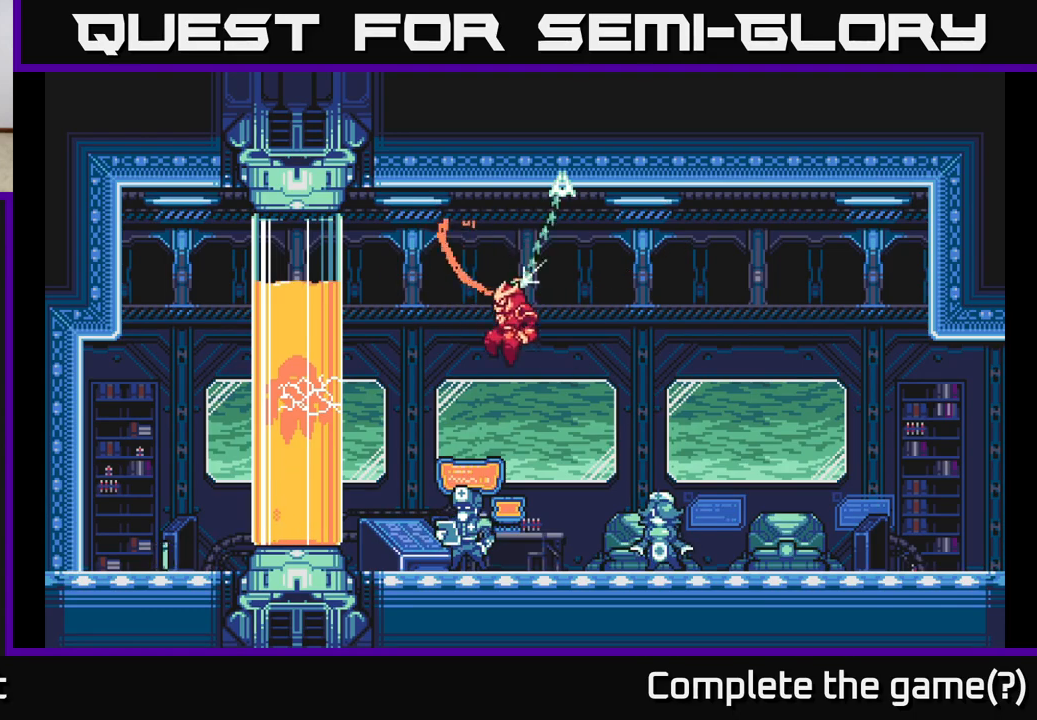
{"buttons": [], "left_stick": "right", "right_stick": "center", "events": [[233, "R2", "up"]]}
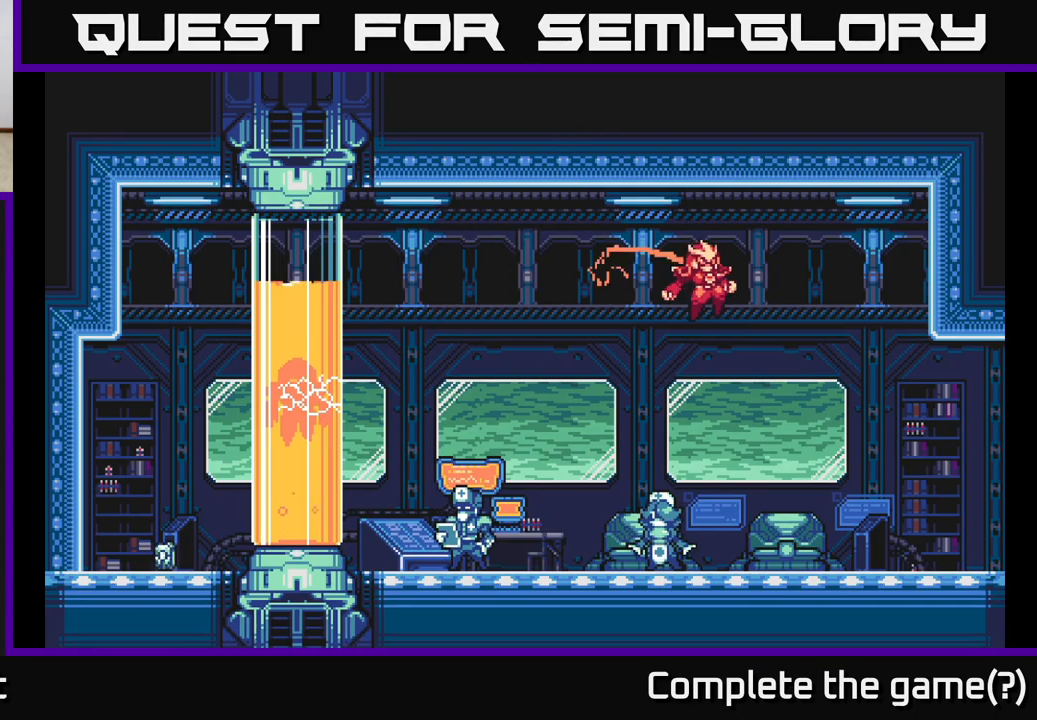
{"buttons": ["L2"], "left_stick": "right", "right_stick": "center", "events": [[500, "L2", "down"]]}
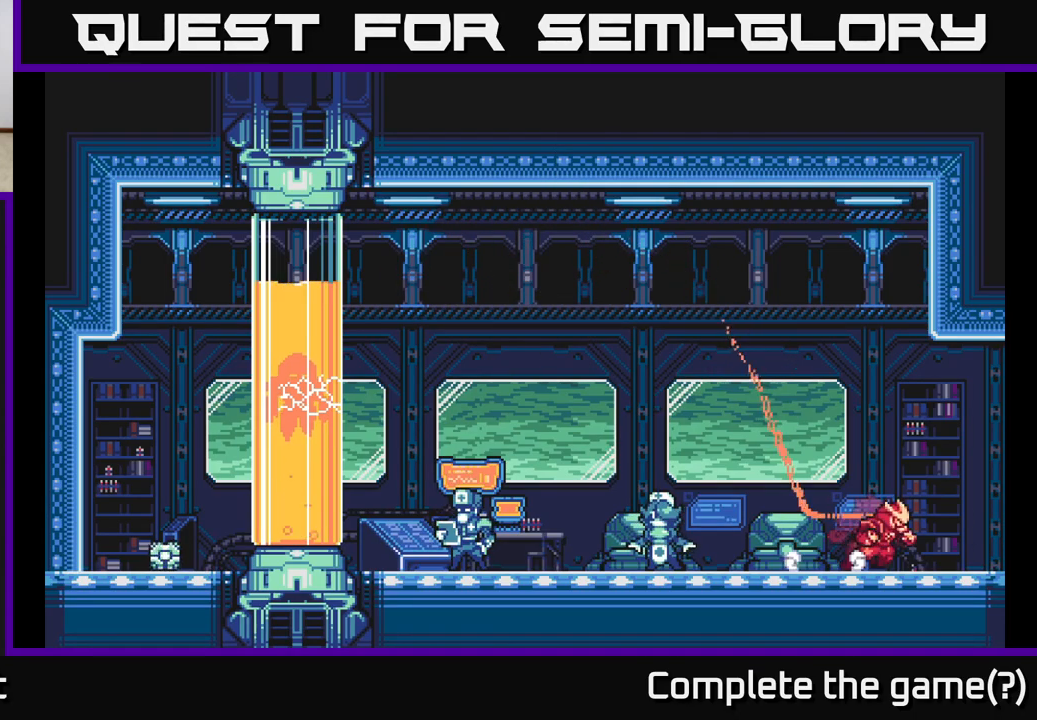
{"buttons": ["L2"], "left_stick": "right", "right_stick": "center", "events": []}
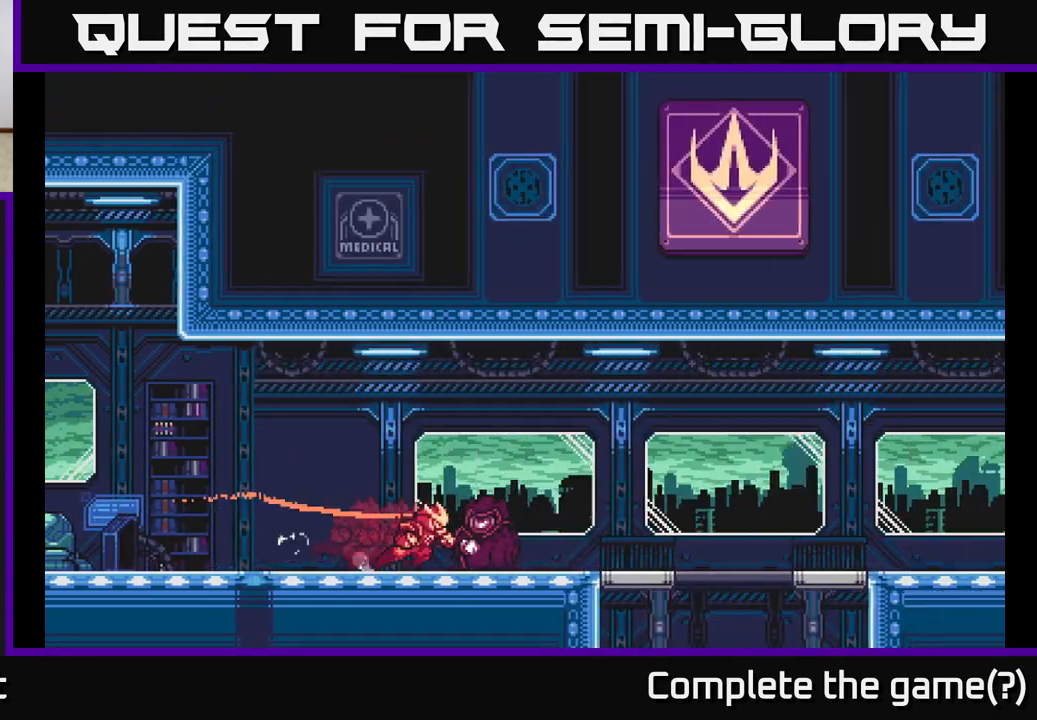
{"buttons": ["L2"], "left_stick": "right", "right_stick": "center", "events": []}
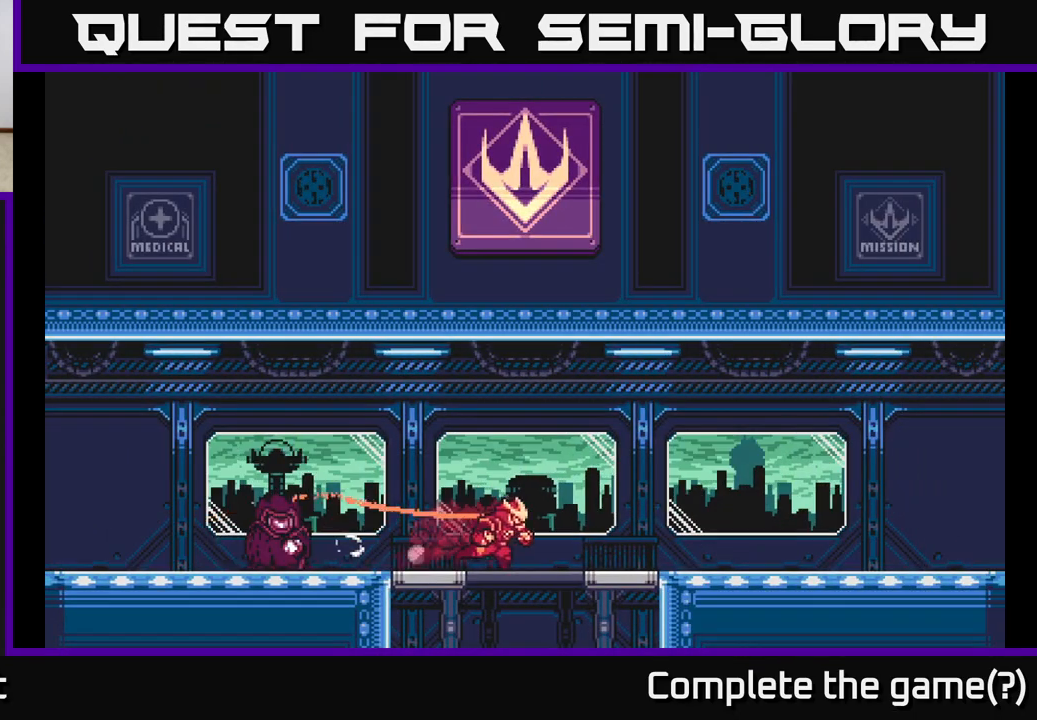
{"buttons": ["A"], "left_stick": "right", "right_stick": "center", "events": [[300, "L2", "up"], [467, "A", "down"]]}
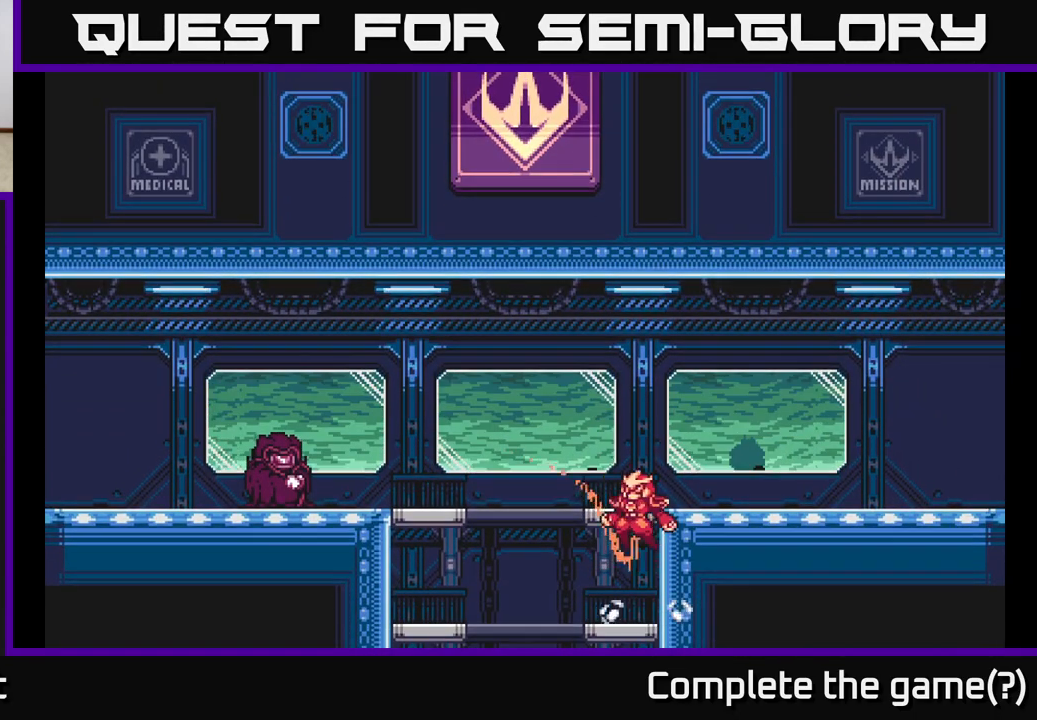
{"buttons": ["L2"], "left_stick": "left", "right_stick": "center", "events": [[50, "left_stick", "left"], [417, "L2", "down"], [467, "A", "up"]]}
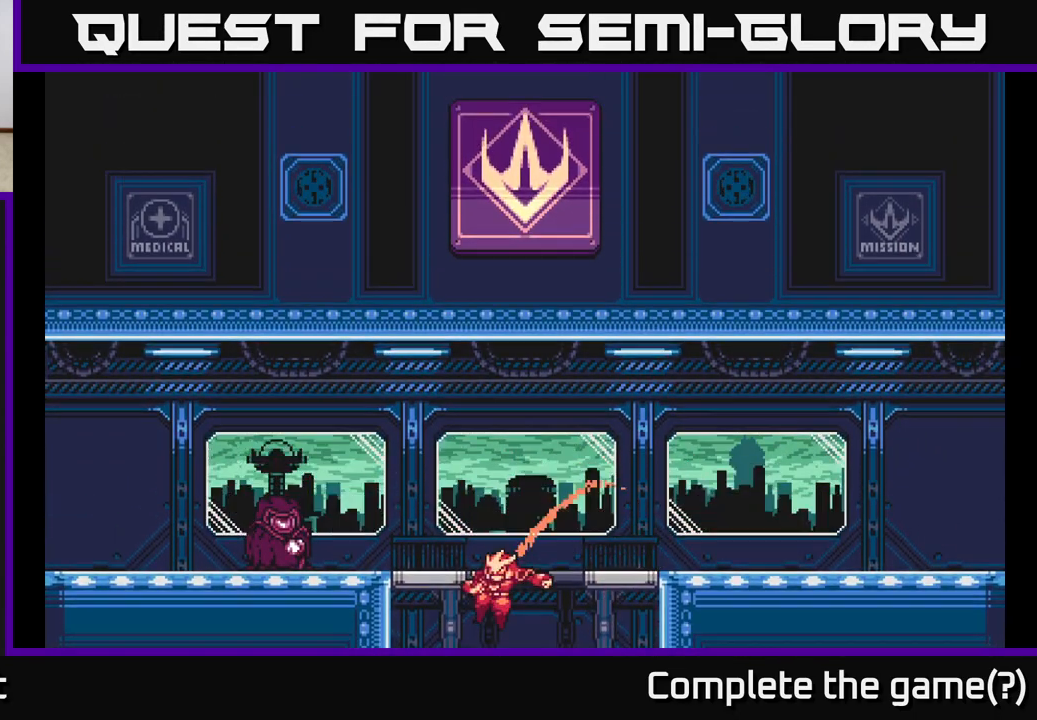
{"buttons": ["A"], "left_stick": "left", "right_stick": "center", "events": [[233, "A", "down"], [233, "L2", "up"]]}
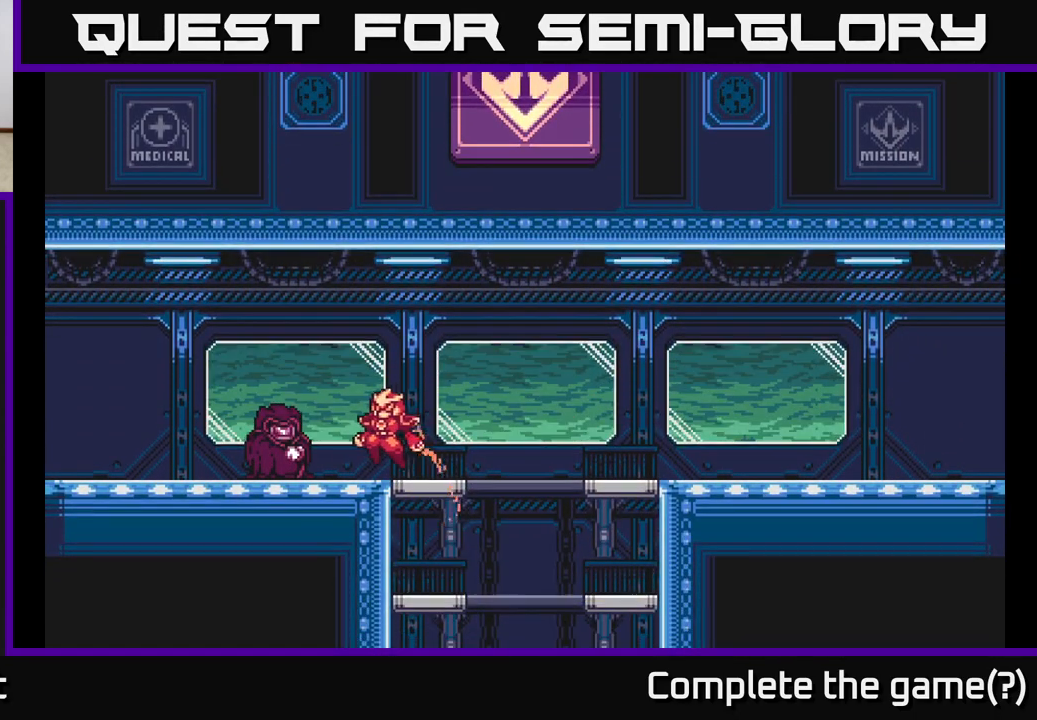
{"buttons": [], "left_stick": "up", "right_stick": "center", "events": [[17, "A", "up"], [300, "left_stick", "center"], [433, "left_stick", "up"]]}
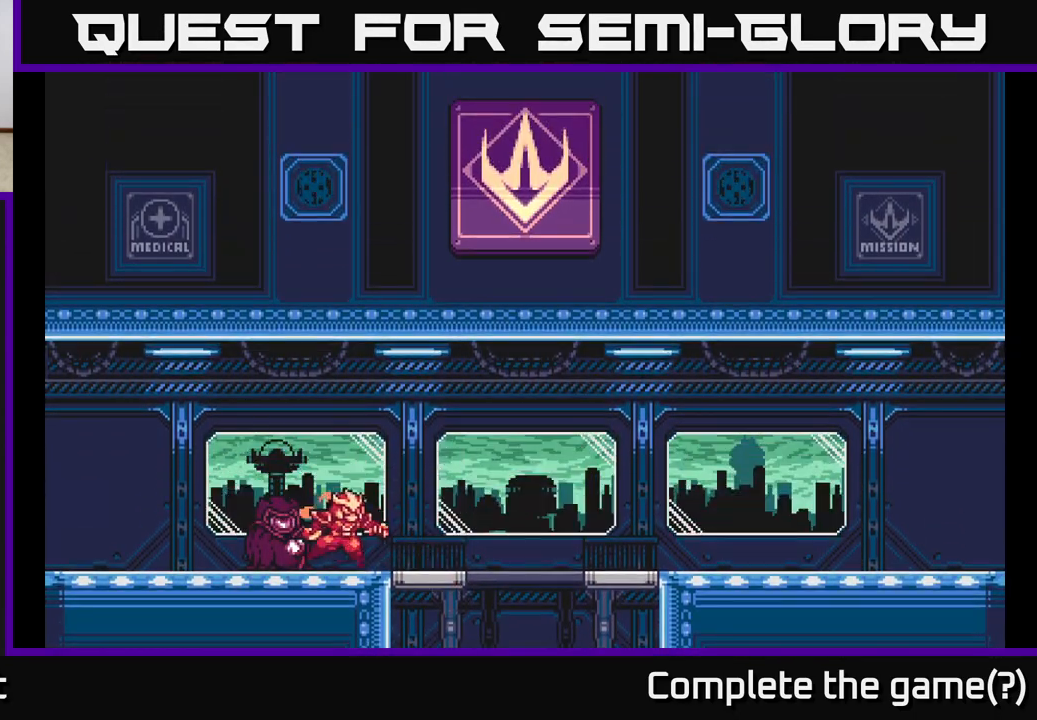
{"buttons": [], "left_stick": "center", "right_stick": "center", "events": [[83, "left_stick", "center"]]}
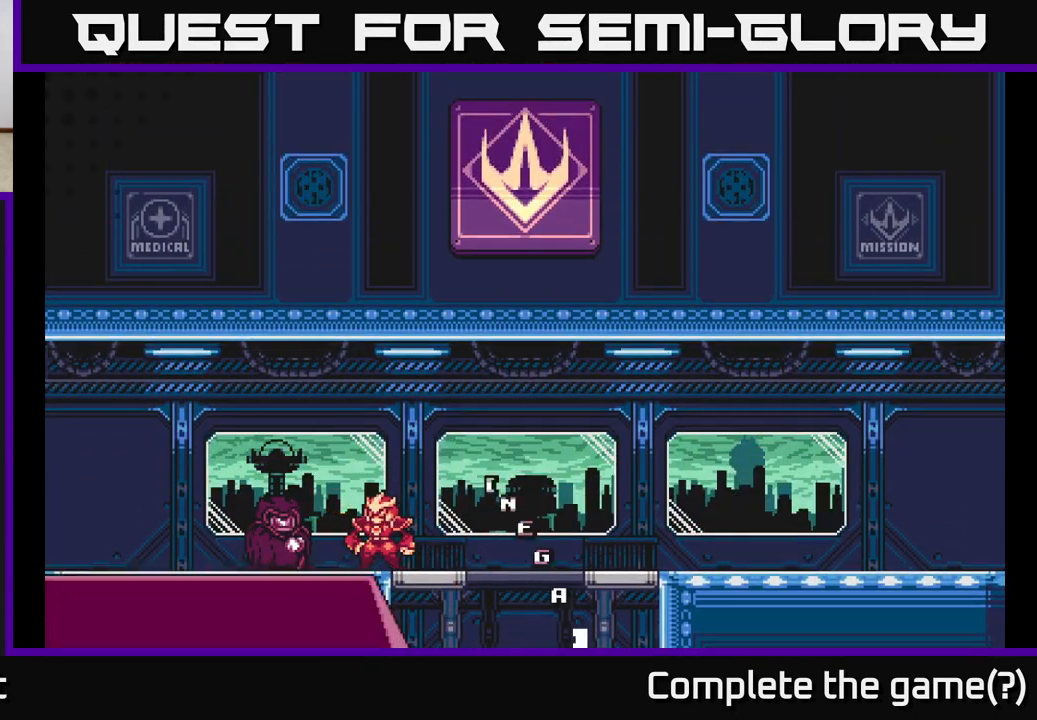
{"buttons": [], "left_stick": "center", "right_stick": "center", "events": [[167, "A", "down"], [367, "A", "up"]]}
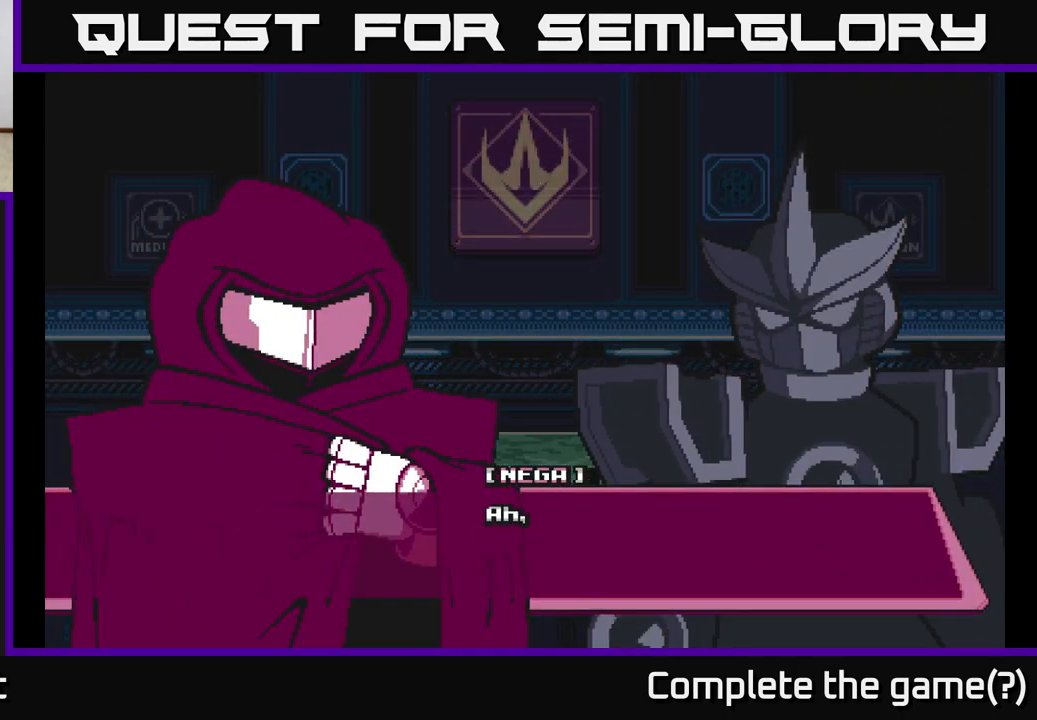
{"buttons": [], "left_stick": "center", "right_stick": "center", "events": [[217, "A", "down"], [417, "A", "up"]]}
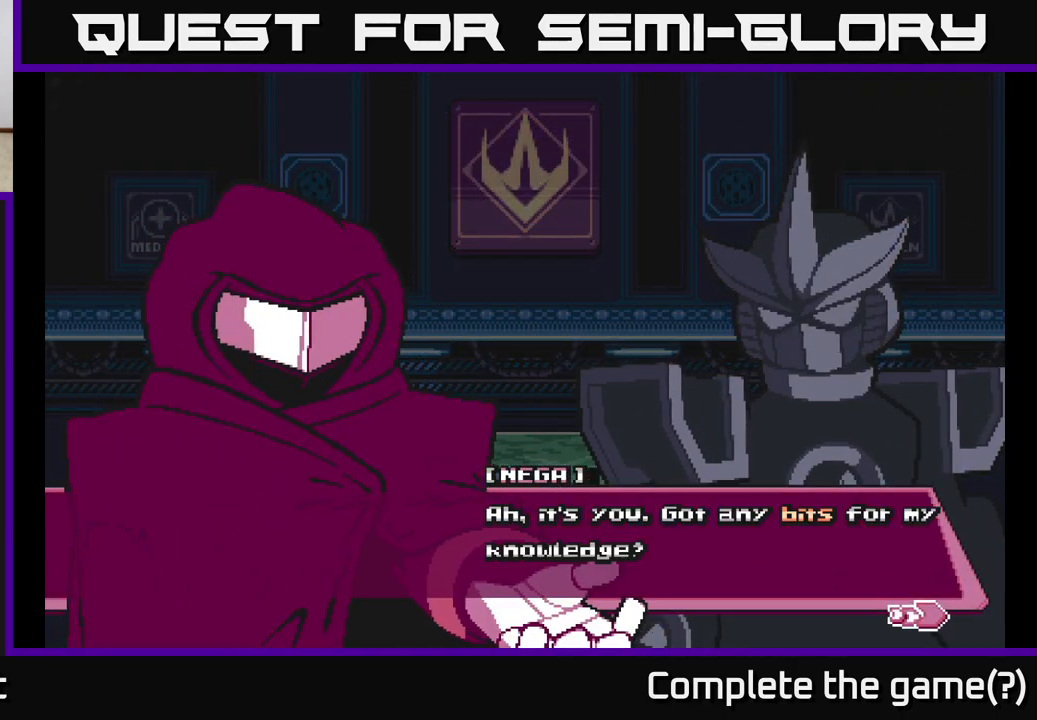
{"buttons": [], "left_stick": "center", "right_stick": "center", "events": [[33, "A", "down"], [233, "A", "up"]]}
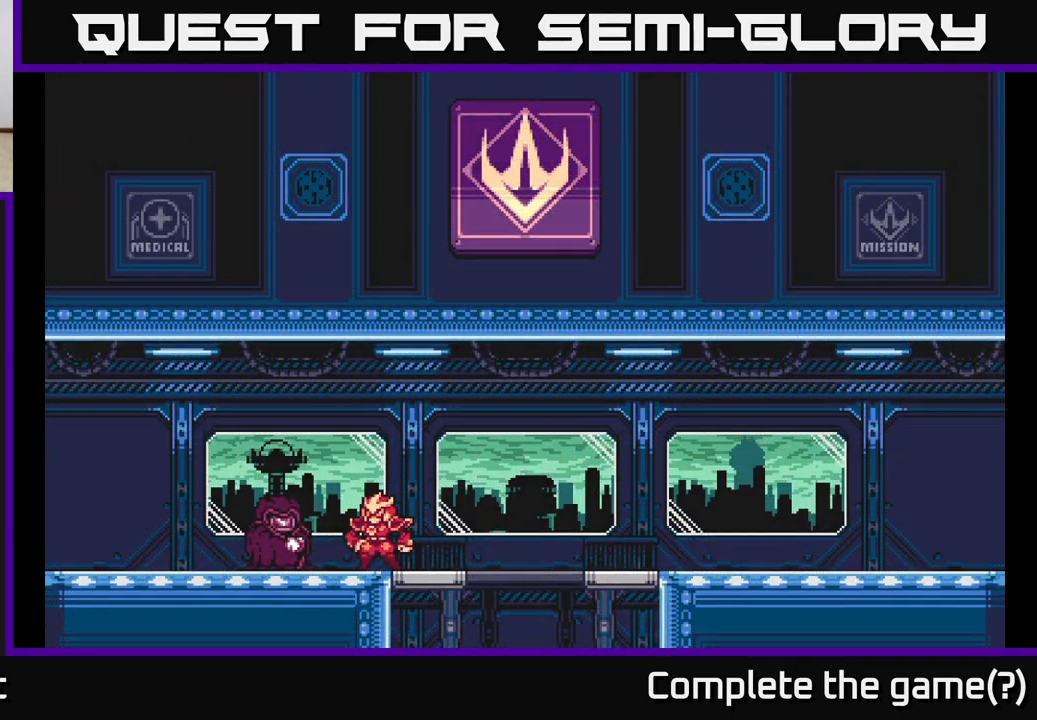
{"buttons": [], "left_stick": "center", "right_stick": "center", "events": []}
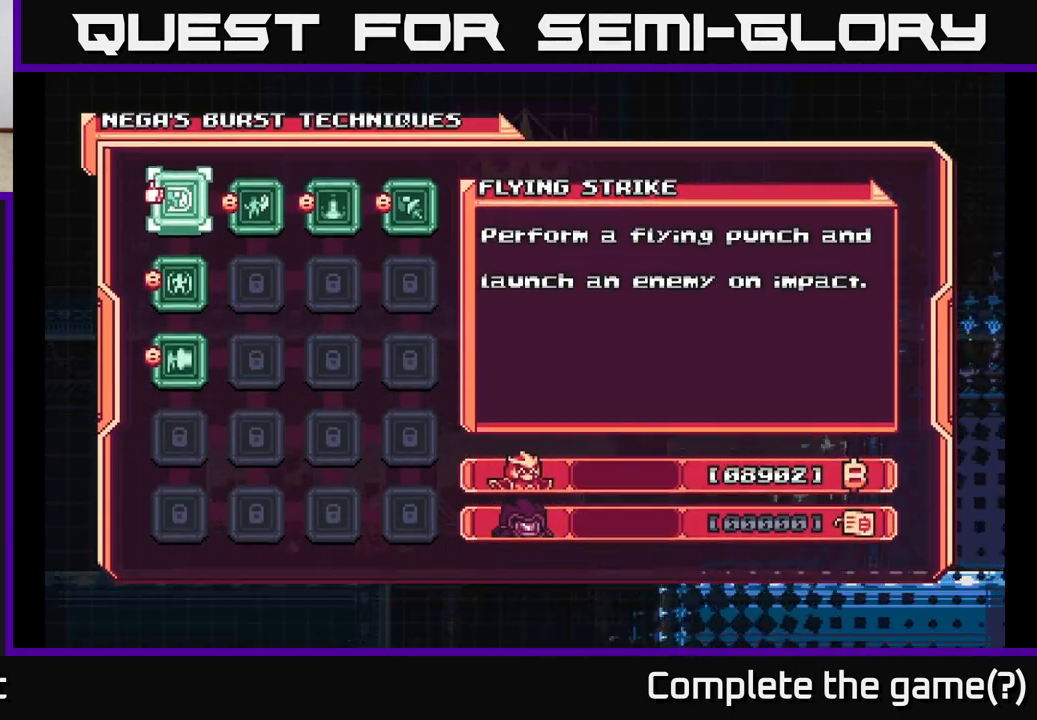
{"buttons": [], "left_stick": "center", "right_stick": "center", "events": [[267, "DPAD_RIGHT", "down"], [433, "DPAD_RIGHT", "up"]]}
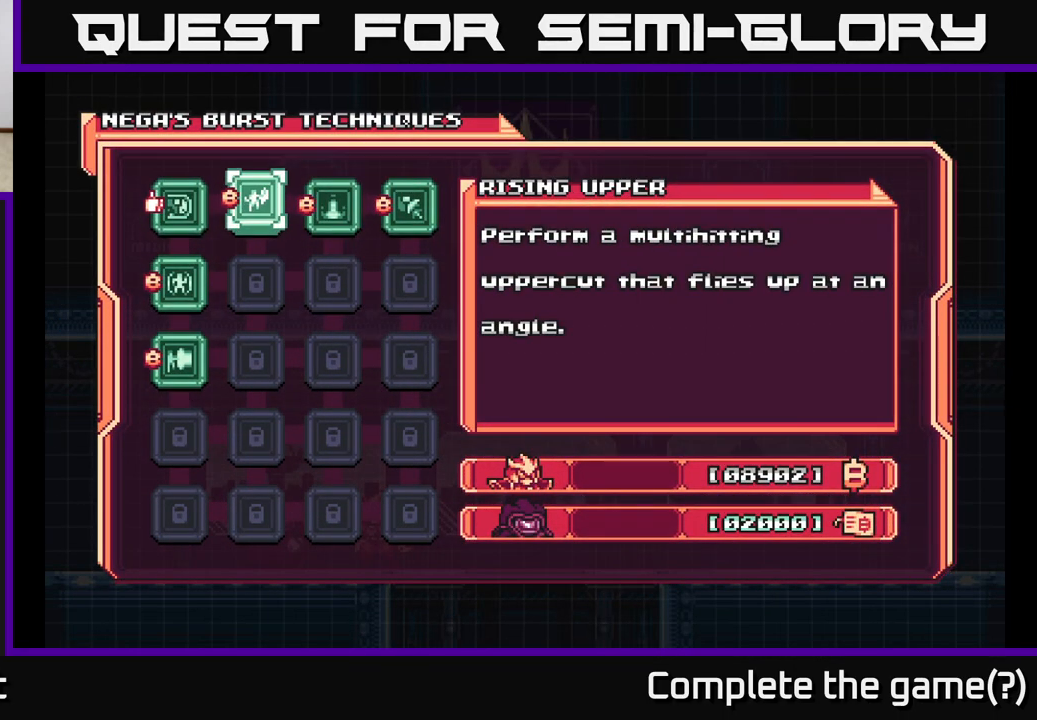
{"buttons": [], "left_stick": "center", "right_stick": "center", "events": []}
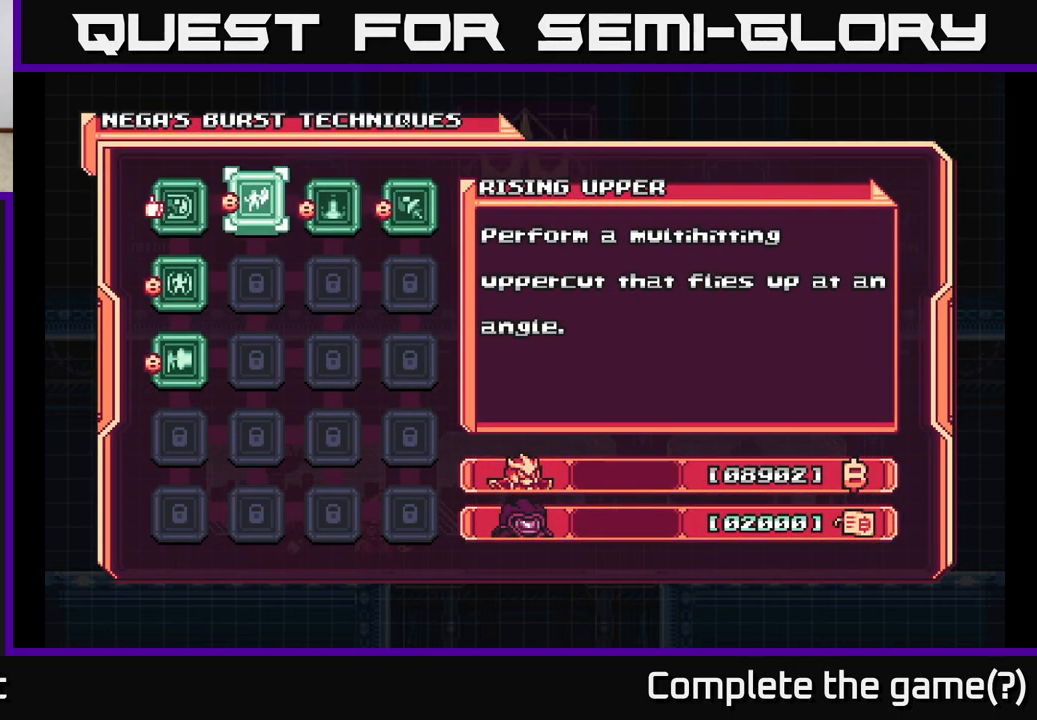
{"buttons": [], "left_stick": "center", "right_stick": "center", "events": []}
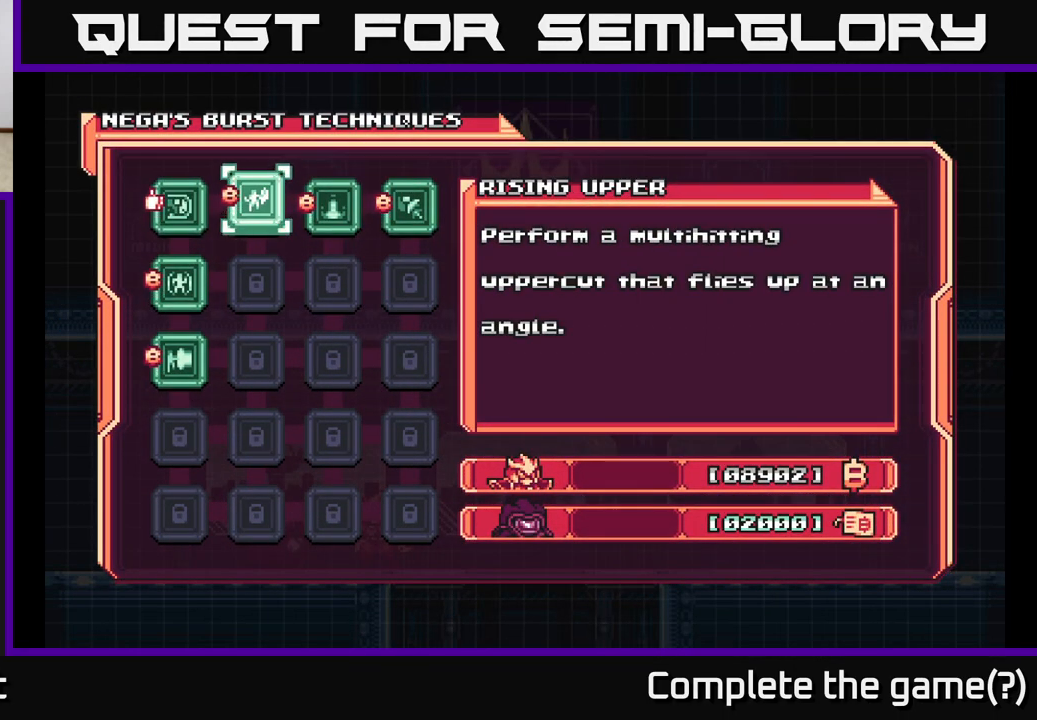
{"buttons": [], "left_stick": "center", "right_stick": "center", "events": []}
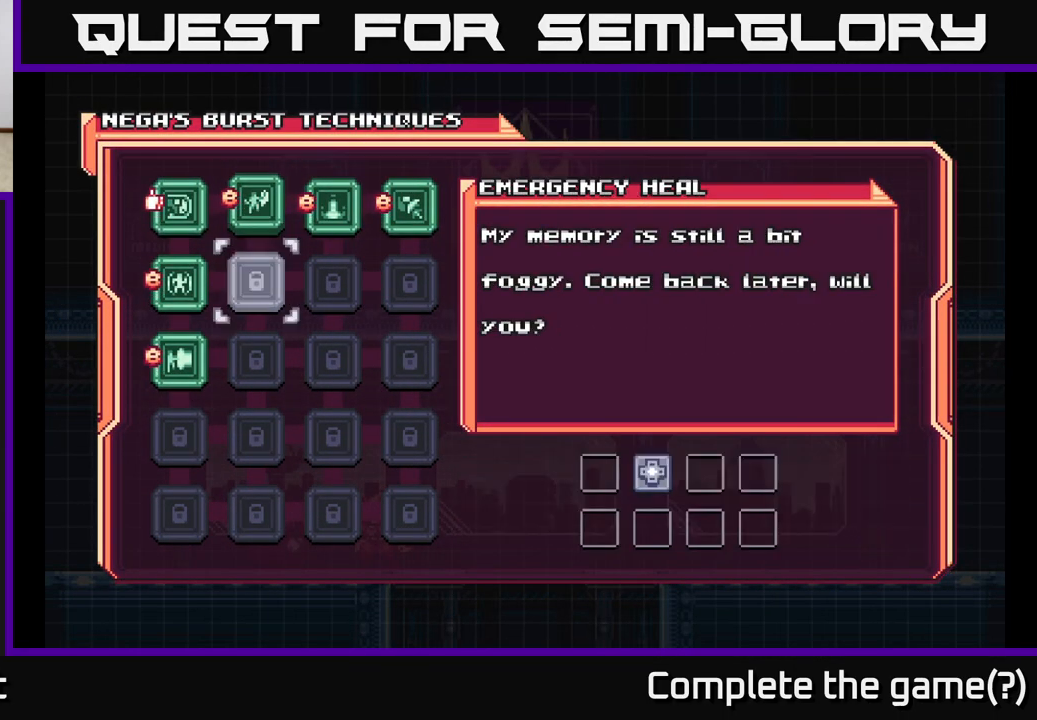
{"buttons": [], "left_stick": "center", "right_stick": "center", "events": [[33, "DPAD_DOWN", "down"], [150, "DPAD_DOWN", "up"], [283, "DPAD_LEFT", "down"], [400, "DPAD_LEFT", "up"]]}
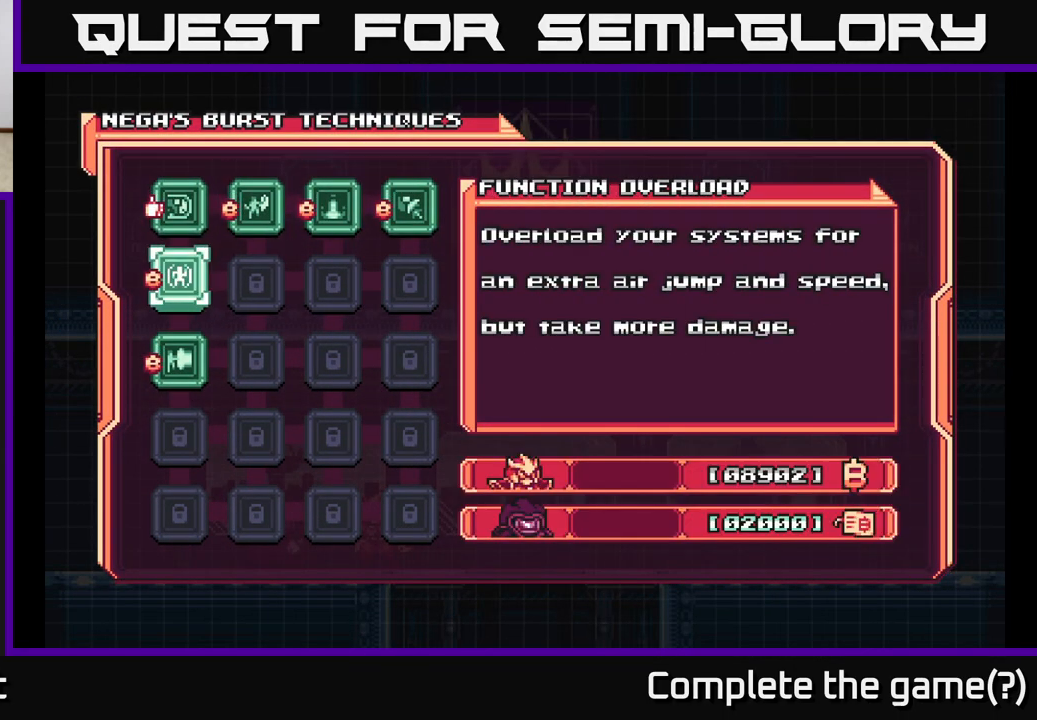
{"buttons": [], "left_stick": "center", "right_stick": "center", "events": []}
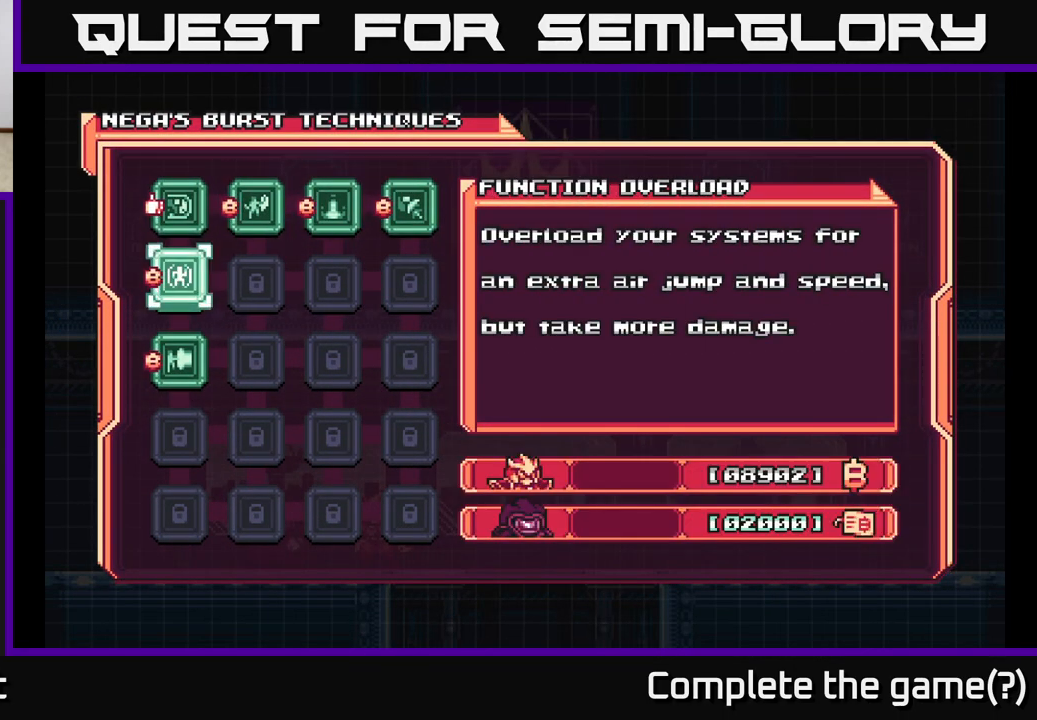
{"buttons": [], "left_stick": "center", "right_stick": "center", "events": [[217, "DPAD_DOWN", "down"], [300, "DPAD_DOWN", "up"]]}
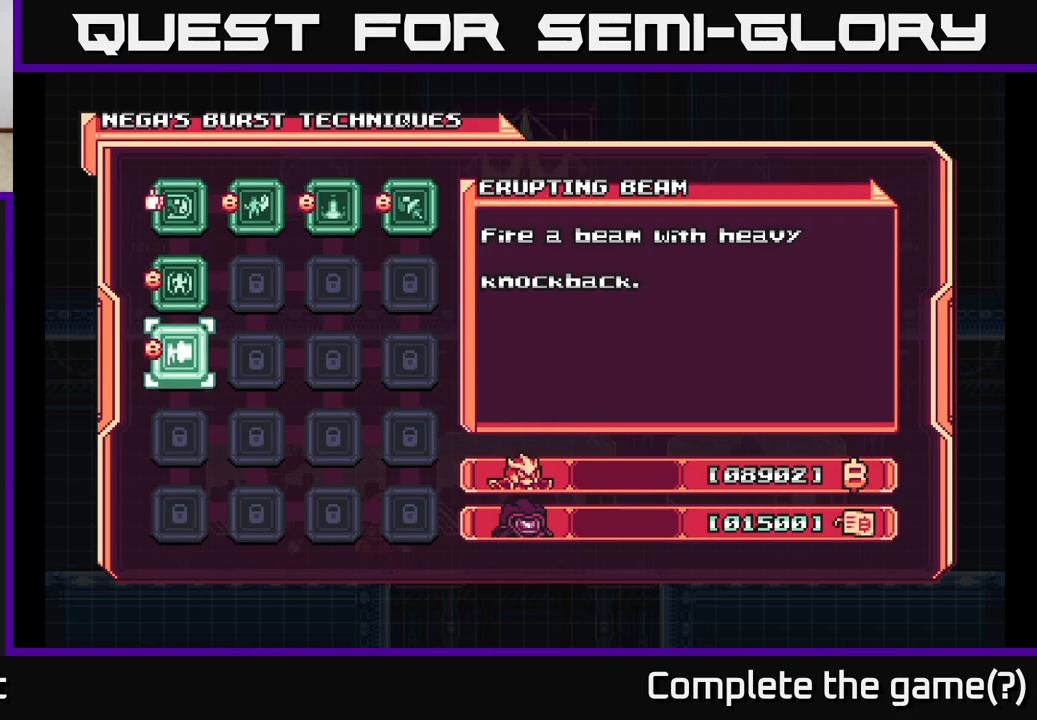
{"buttons": ["DPAD_UP"], "left_stick": "center", "right_stick": "center", "events": [[417, "DPAD_UP", "down"]]}
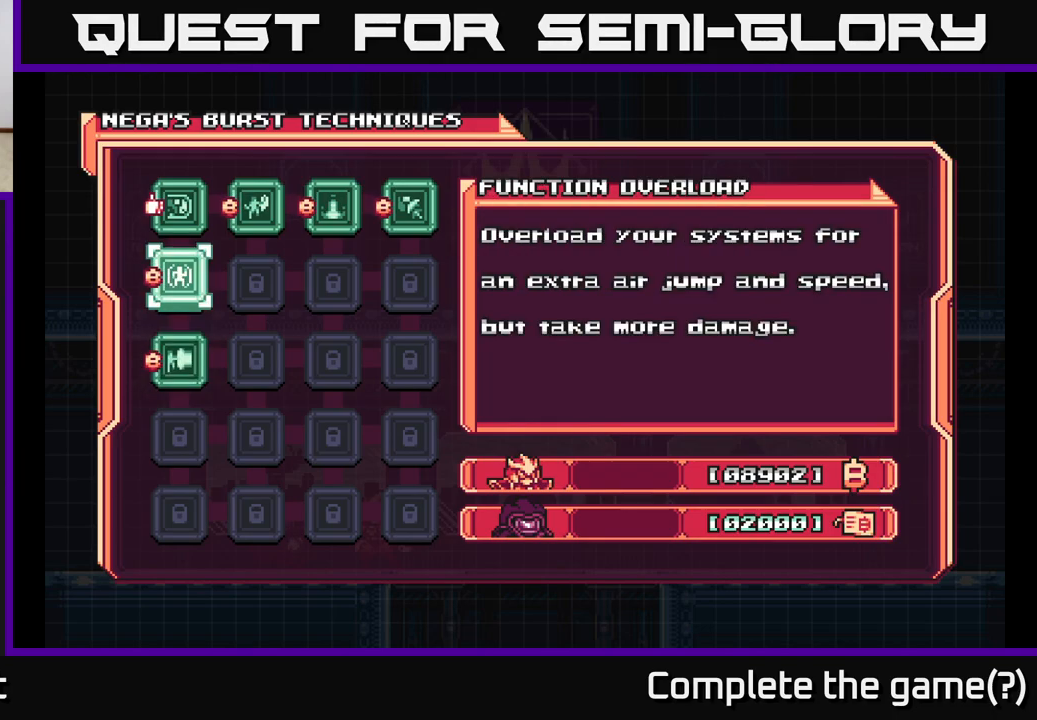
{"buttons": [], "left_stick": "center", "right_stick": "center", "events": [[17, "DPAD_UP", "up"], [100, "DPAD_UP", "down"], [200, "DPAD_UP", "up"], [350, "DPAD_RIGHT", "down"], [450, "DPAD_RIGHT", "up"]]}
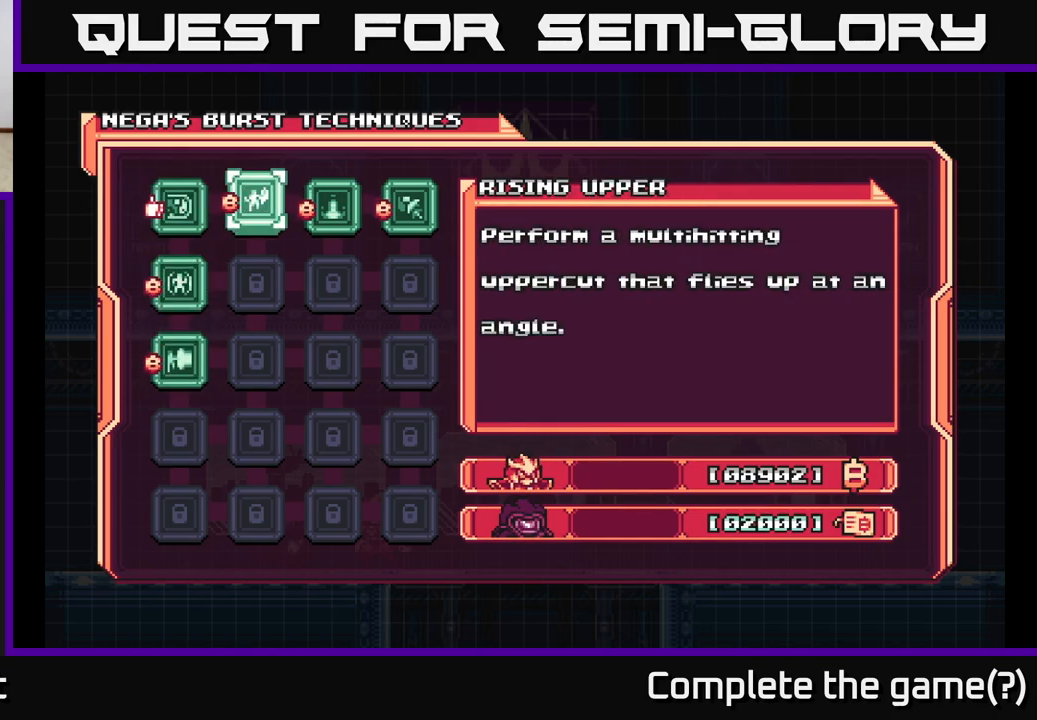
{"buttons": [], "left_stick": "center", "right_stick": "center", "events": [[100, "DPAD_RIGHT", "down"], [217, "DPAD_RIGHT", "up"], [383, "DPAD_RIGHT", "down"], [500, "DPAD_RIGHT", "up"]]}
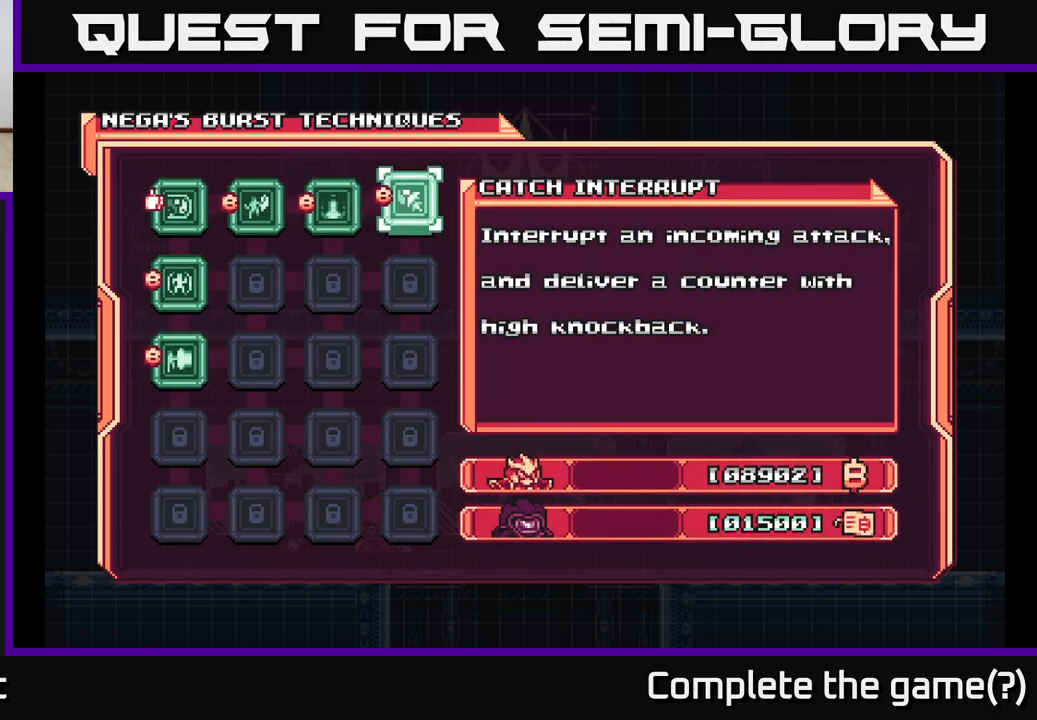
{"buttons": [], "left_stick": "center", "right_stick": "center", "events": []}
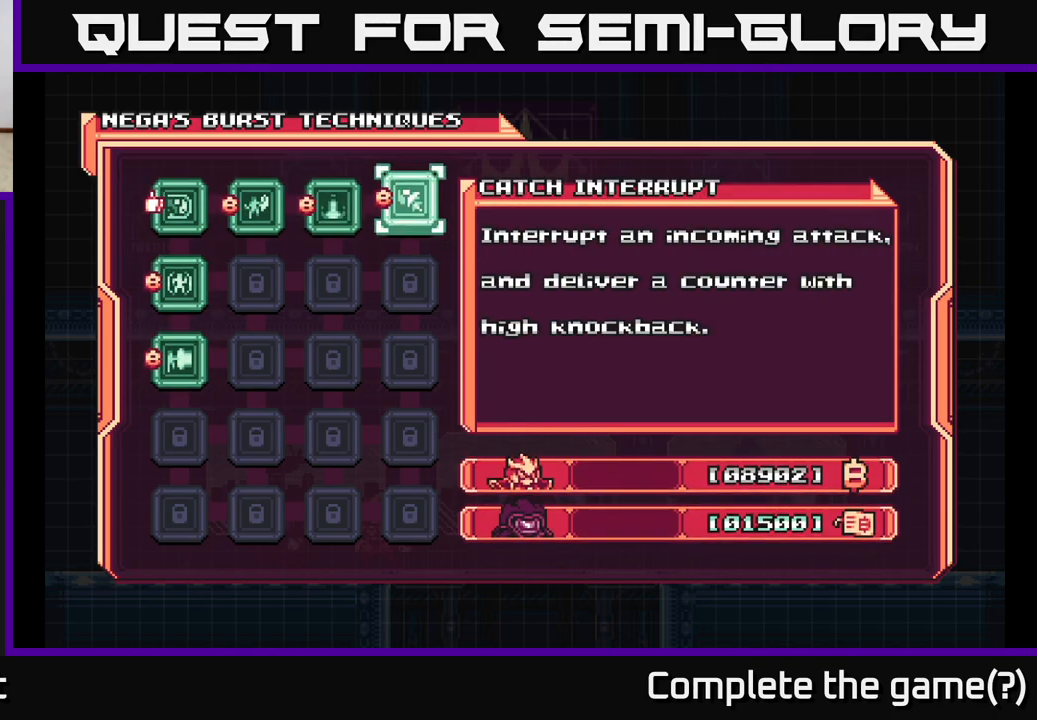
{"buttons": ["A"], "left_stick": "center", "right_stick": "center", "events": [[117, "DPAD_LEFT", "down"], [200, "DPAD_LEFT", "up"], [300, "DPAD_LEFT", "down"], [383, "DPAD_LEFT", "up"], [483, "A", "down"]]}
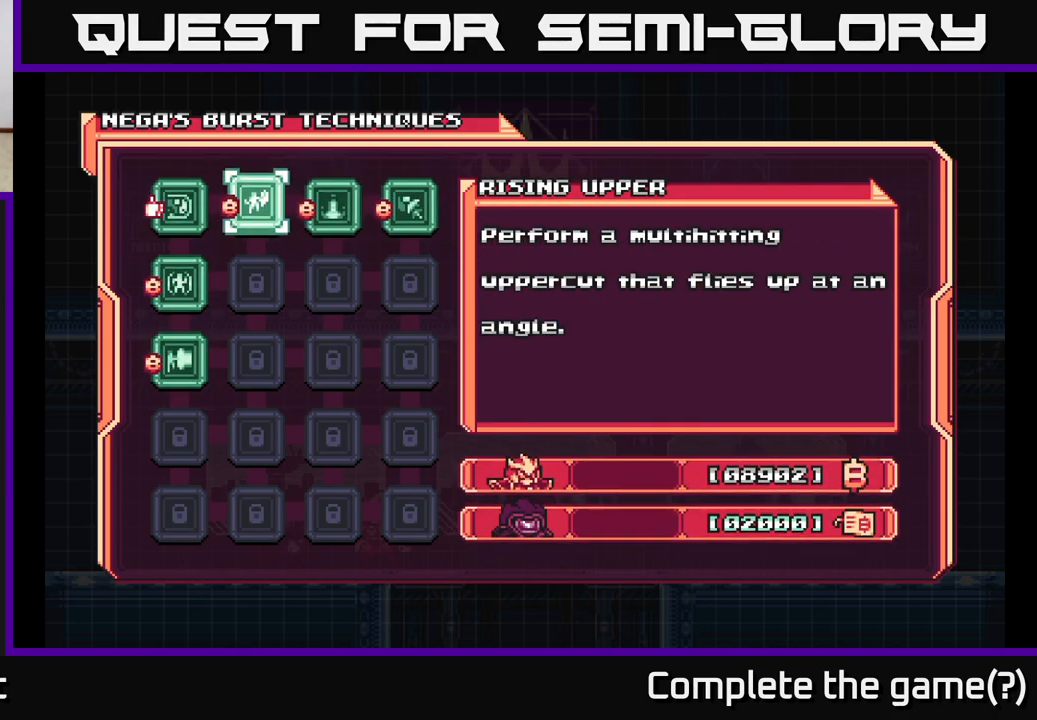
{"buttons": [], "left_stick": "center", "right_stick": "center", "events": [[150, "A", "up"]]}